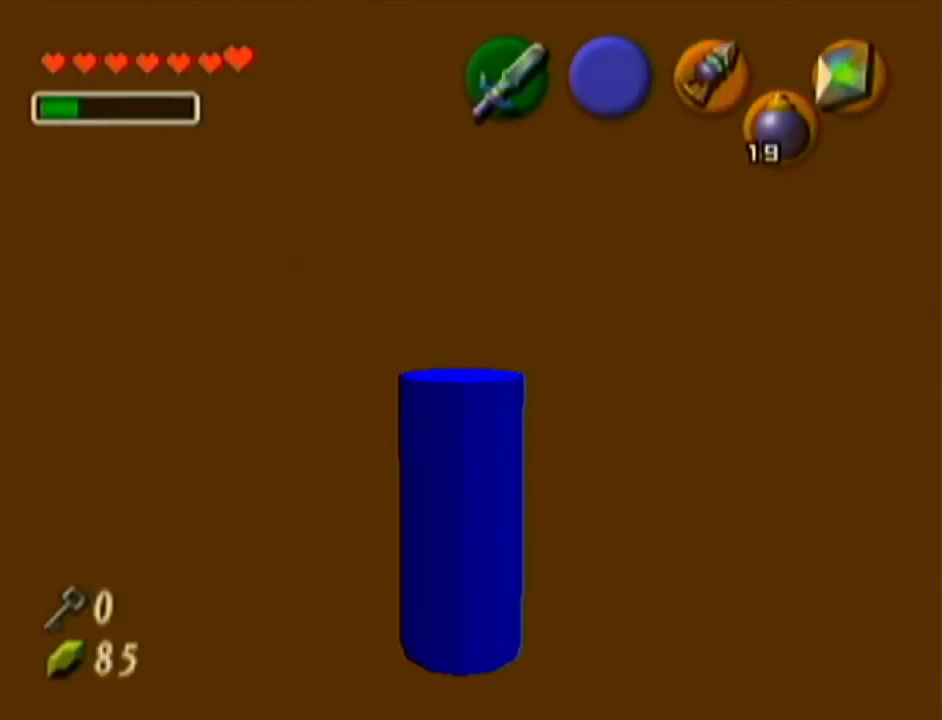
Gameplay with a controller (Nintendo layout); each line is a JSON object with the inputs held at the frame after it. "events" lists button and stick changes between this image and that frame as [ms after this image, input, new state], when the widget could be followed in between. Not read: L3 R3.
{"buttons": ["Z"], "left_stick": "center", "events": []}
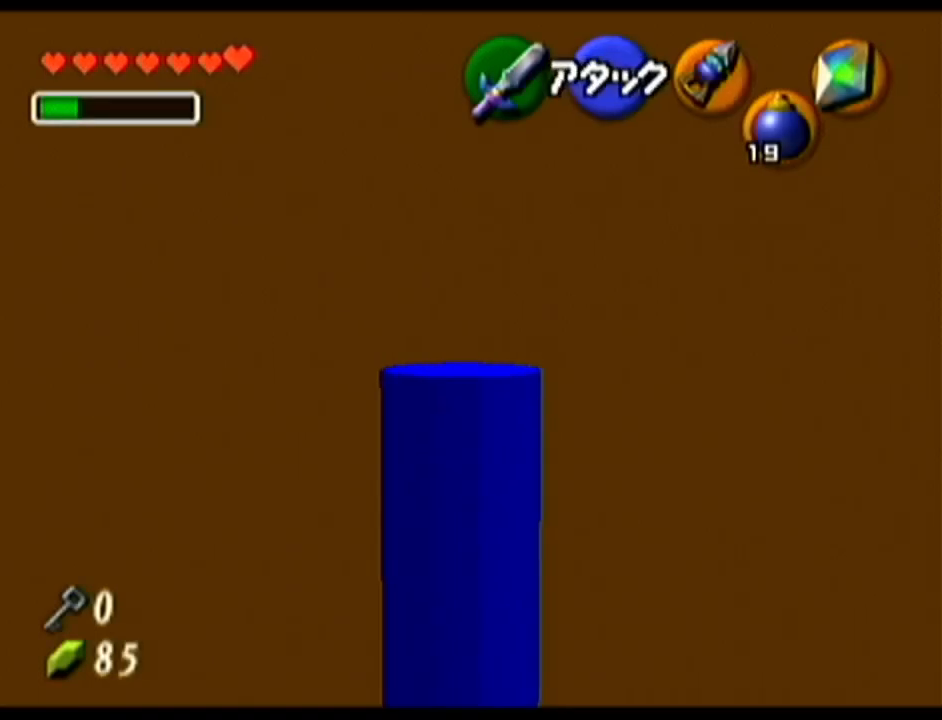
{"buttons": ["Z"], "left_stick": "right", "events": [[451, "left_stick", "right"]]}
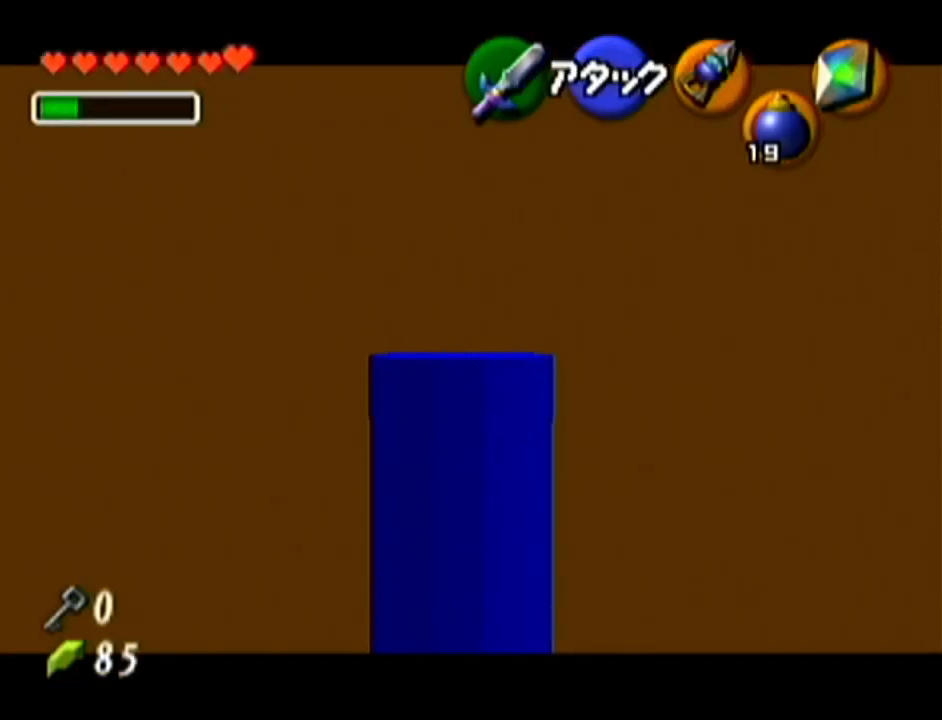
{"buttons": ["Z"], "left_stick": "up", "events": [[483, "left_stick", "up"]]}
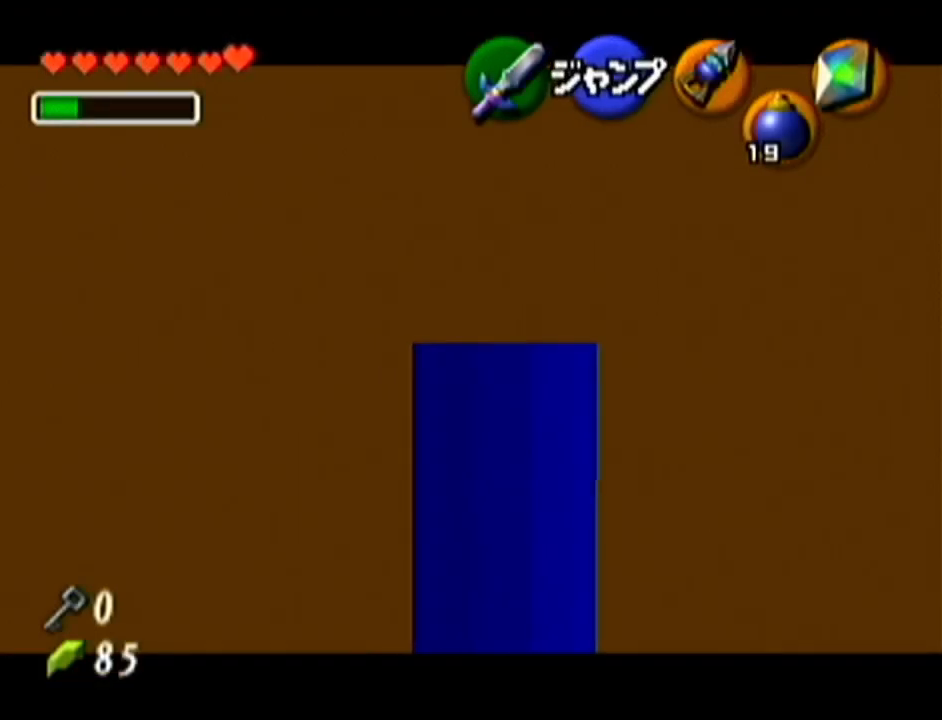
{"buttons": ["Z"], "left_stick": "up", "events": []}
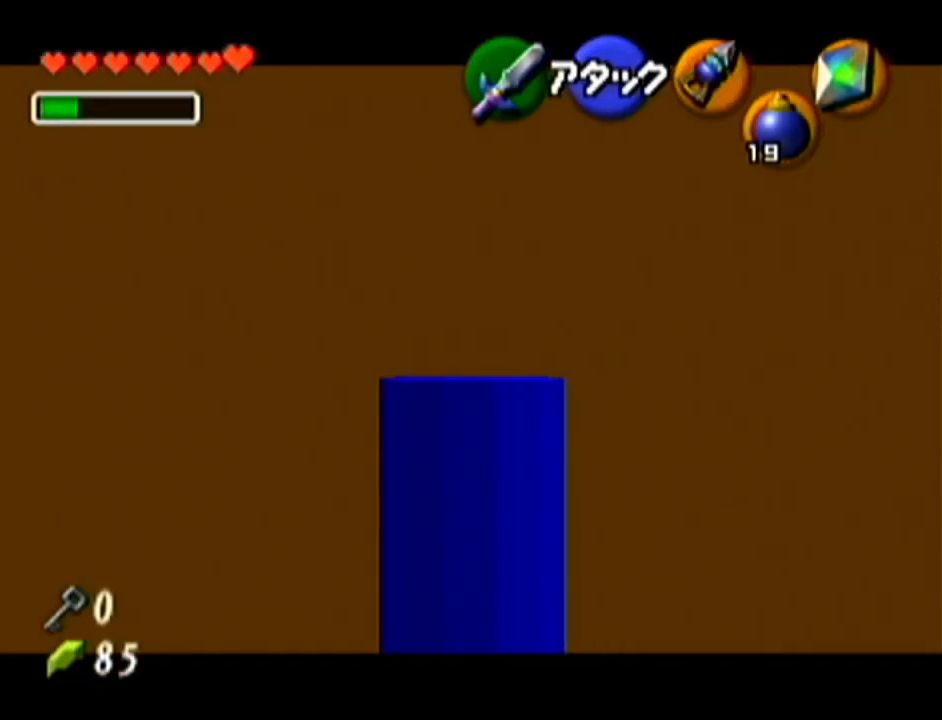
{"buttons": ["Z"], "left_stick": "up", "events": []}
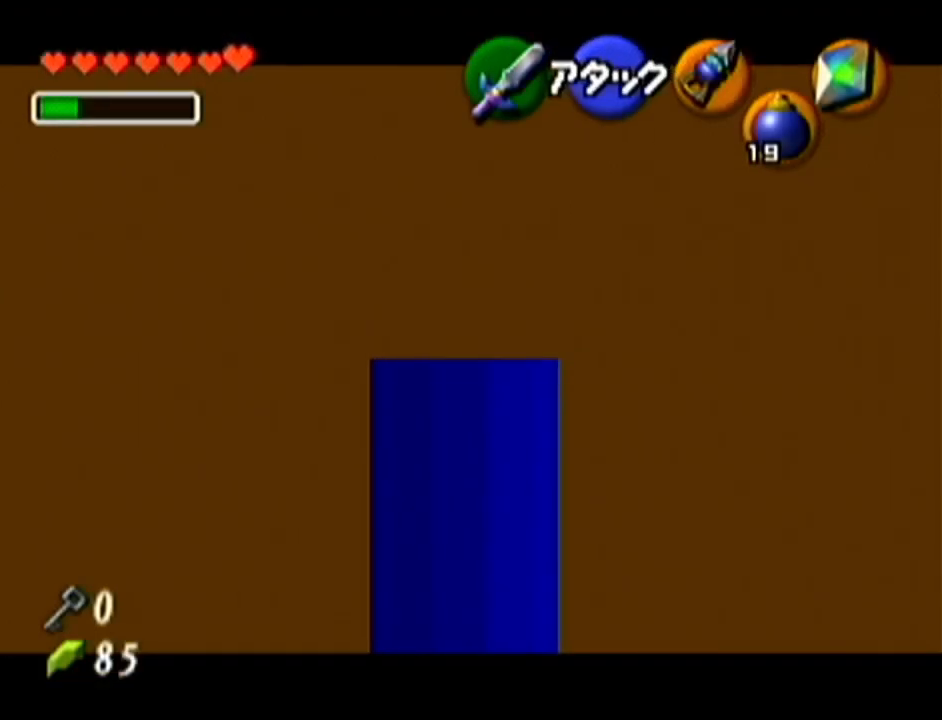
{"buttons": ["Z"], "left_stick": "up", "events": []}
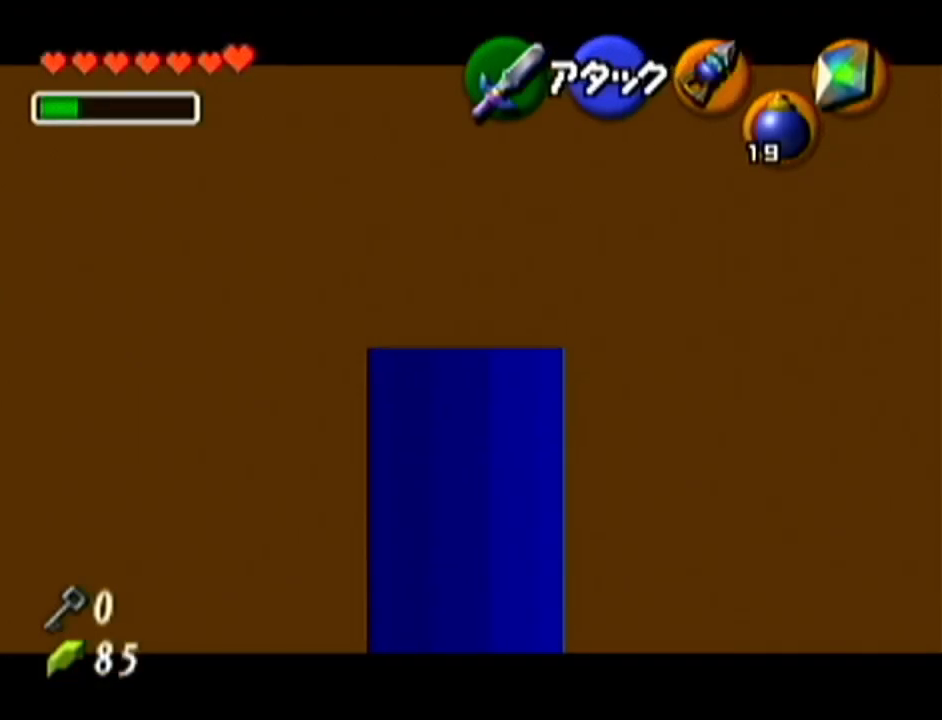
{"buttons": ["Z"], "left_stick": "up", "events": []}
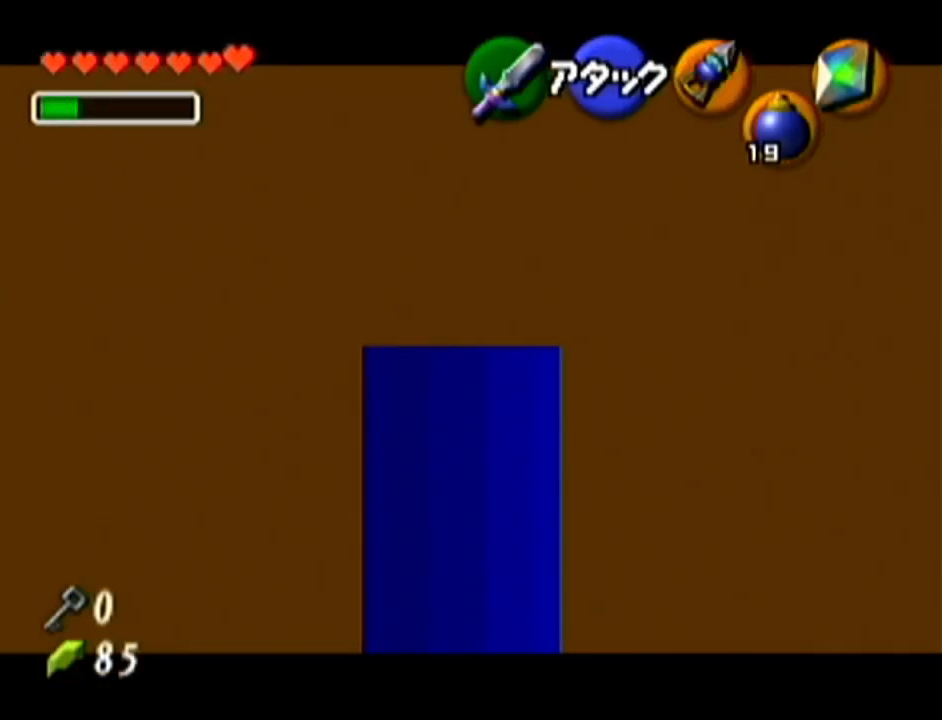
{"buttons": ["Z"], "left_stick": "up", "events": []}
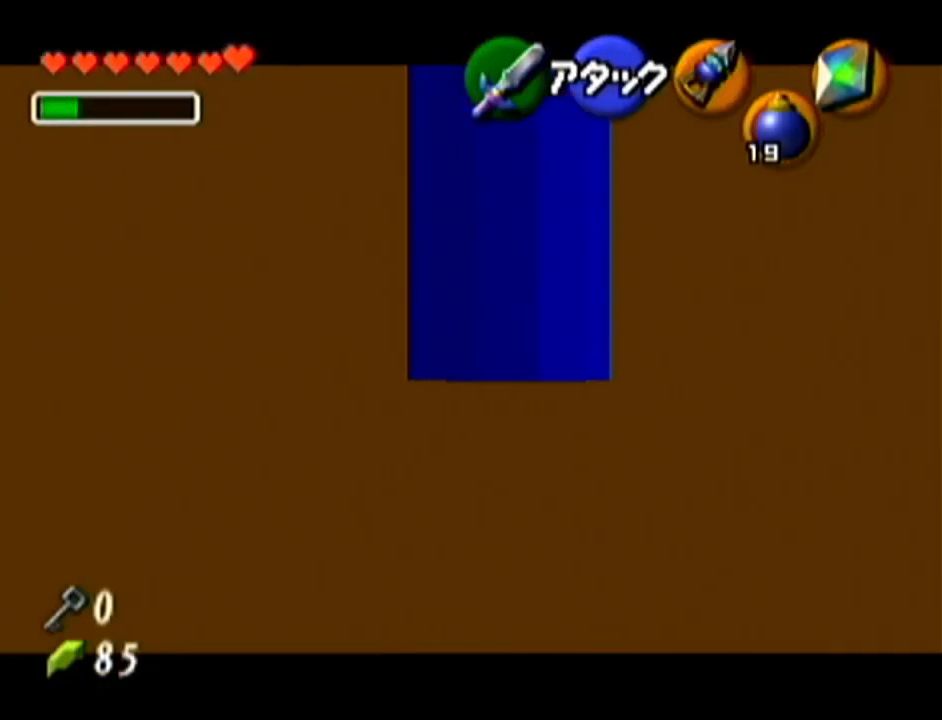
{"buttons": ["Z"], "left_stick": "center", "events": [[100, "left_stick", "center"]]}
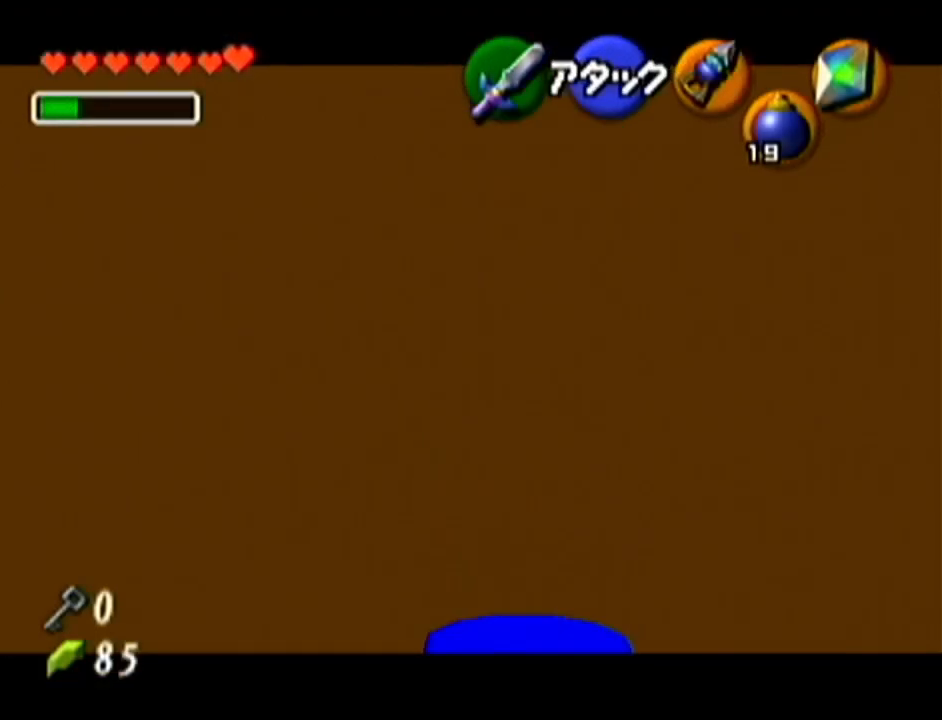
{"buttons": [], "left_stick": "center", "events": [[334, "Z", "up"]]}
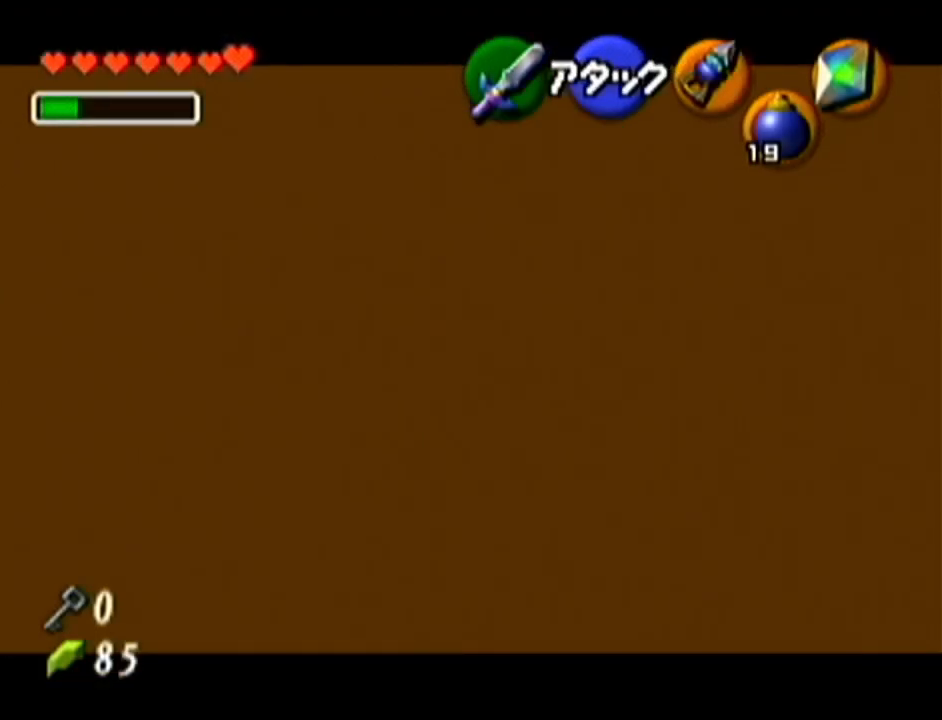
{"buttons": ["Z"], "left_stick": "center", "events": [[50, "left_stick", "down"], [200, "Z", "down"], [200, "left_stick", "center"]]}
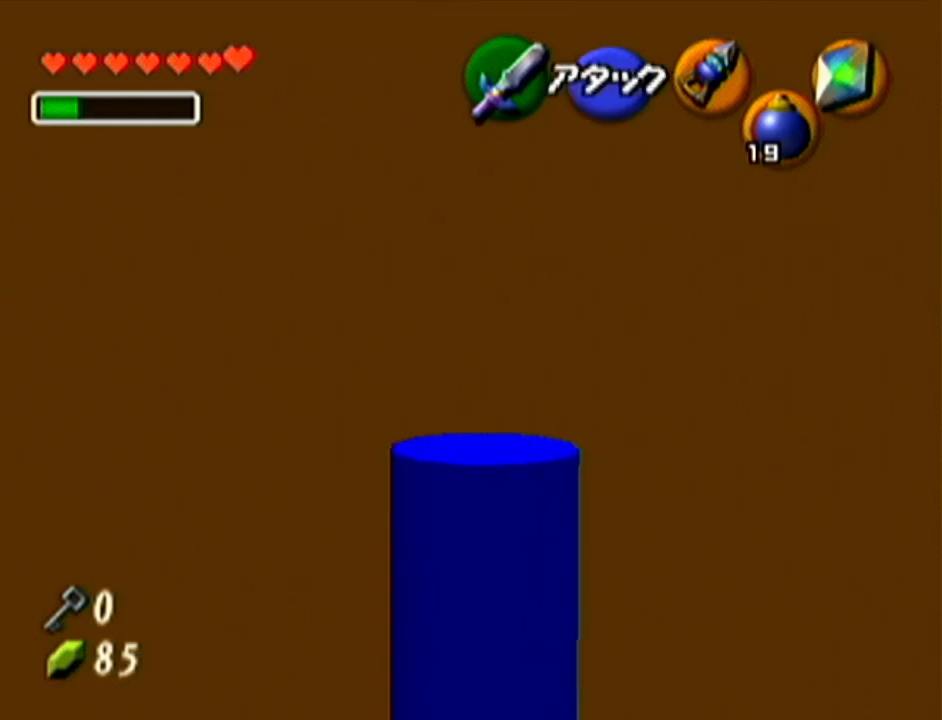
{"buttons": [], "left_stick": "up", "events": [[267, "Z", "up"], [401, "left_stick", "up"]]}
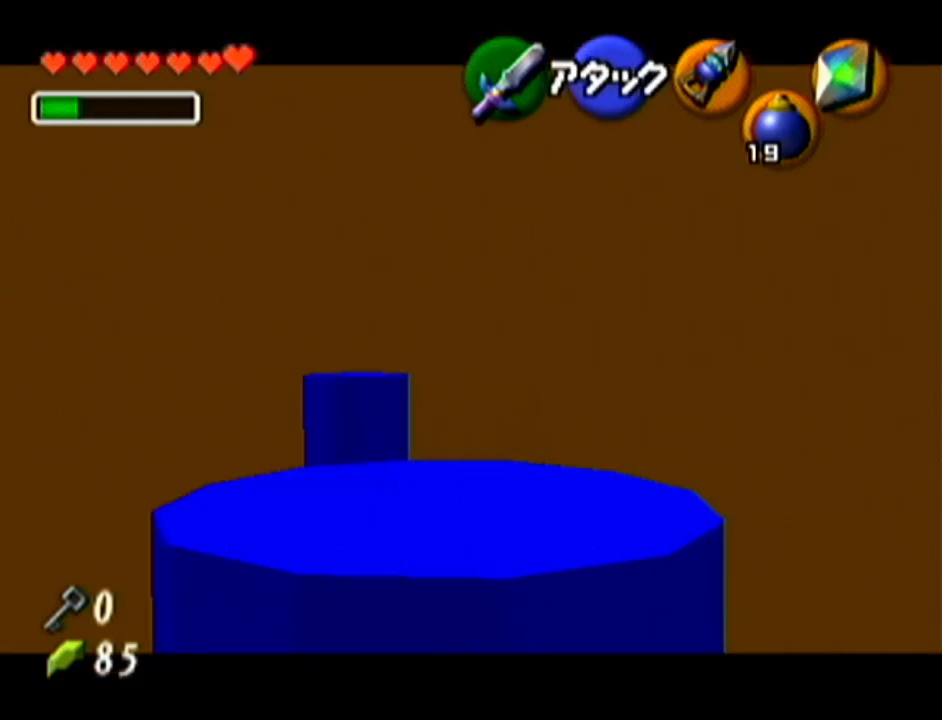
{"buttons": [], "left_stick": "up", "events": []}
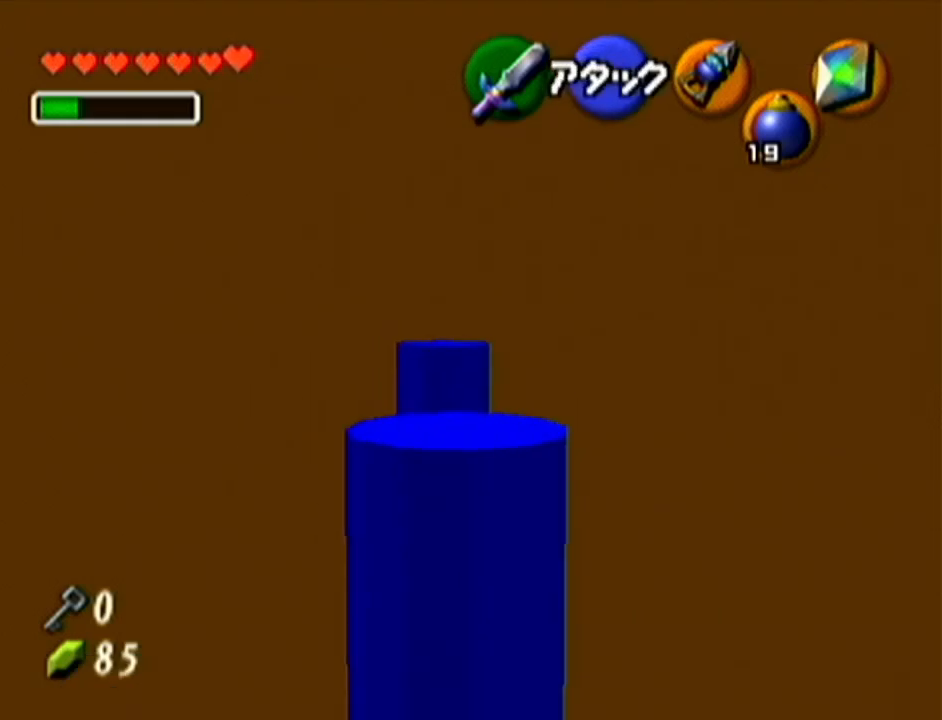
{"buttons": [], "left_stick": "up", "events": []}
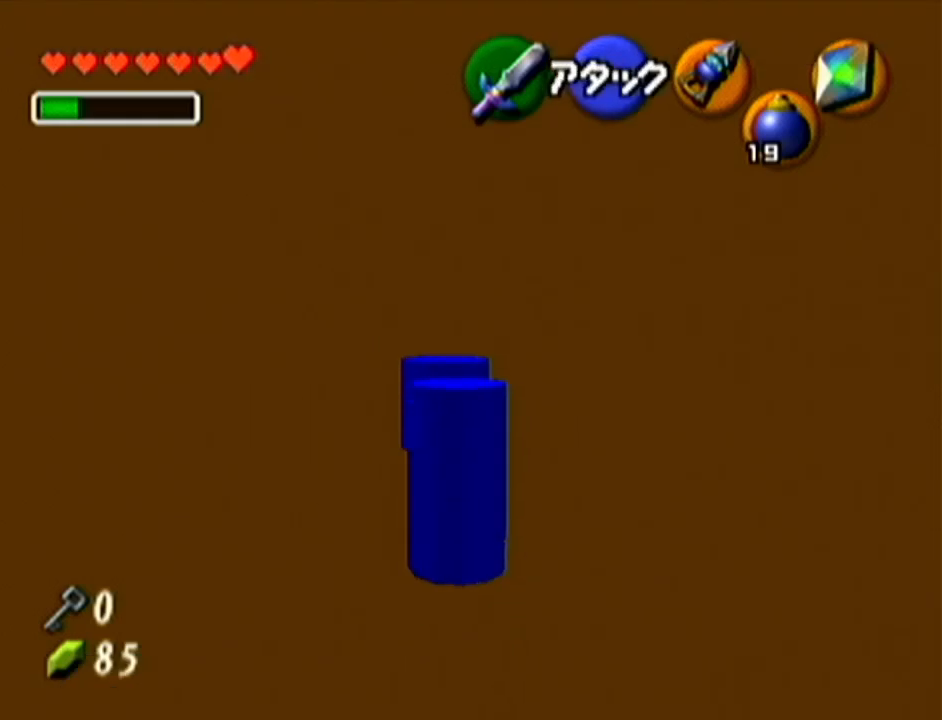
{"buttons": [], "left_stick": "up-right", "events": [[334, "left_stick", "up-right"]]}
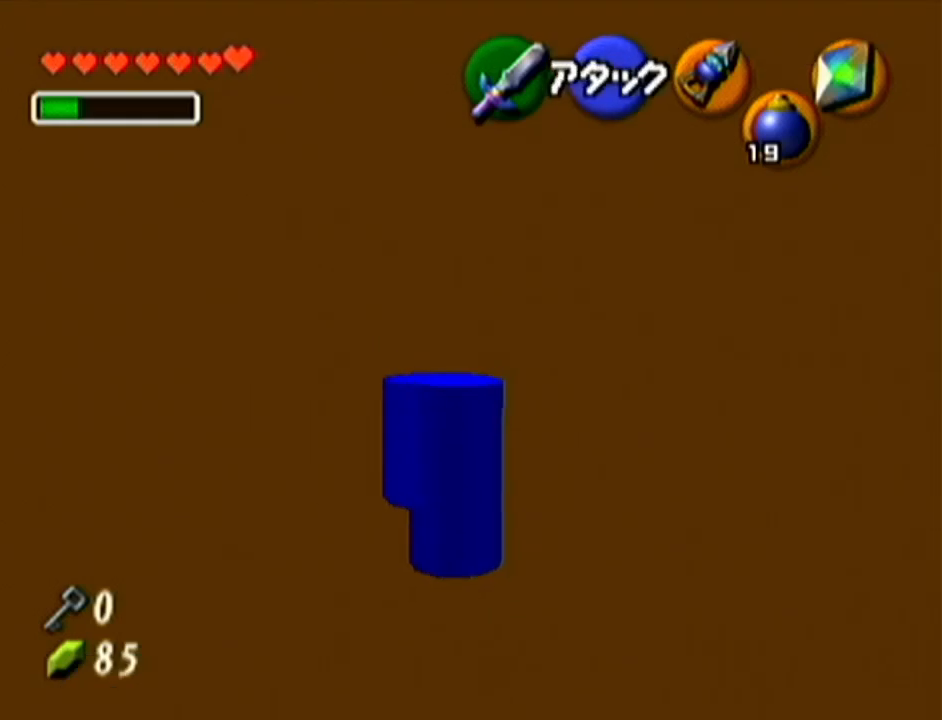
{"buttons": ["Z"], "left_stick": "center", "events": [[418, "Z", "down"], [418, "left_stick", "center"]]}
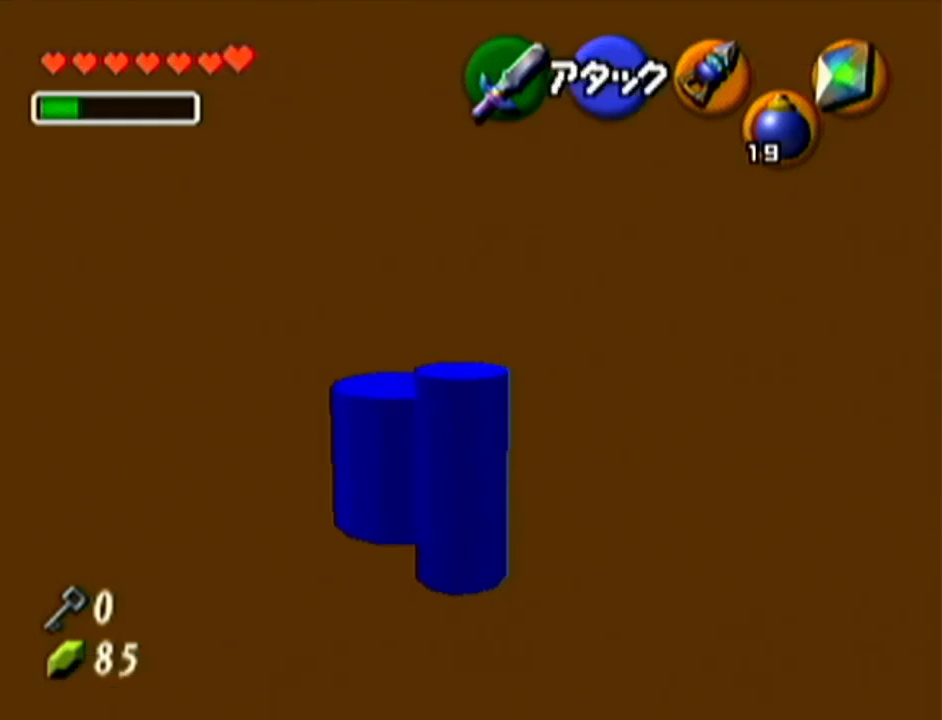
{"buttons": ["Z"], "left_stick": "down-left", "events": [[417, "left_stick", "down-left"]]}
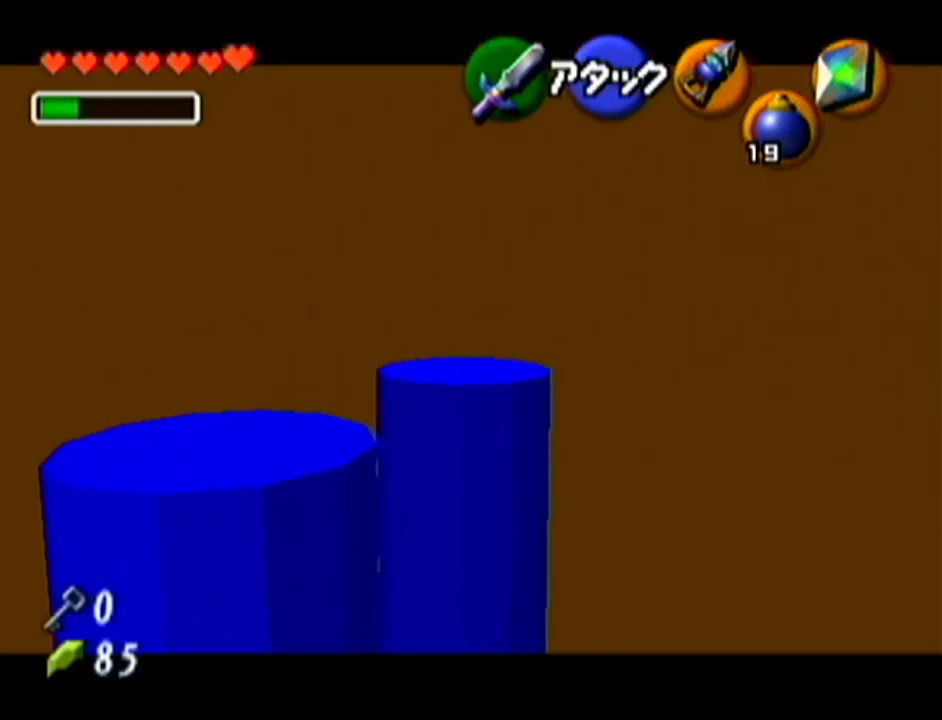
{"buttons": ["Z"], "left_stick": "down-left", "events": []}
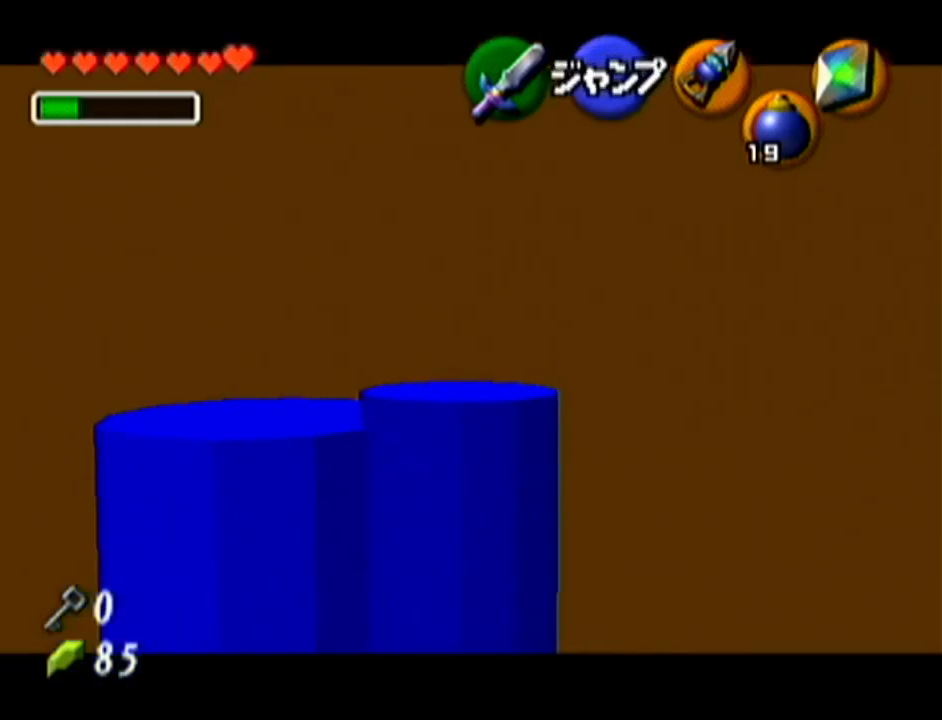
{"buttons": ["Z"], "left_stick": "up", "events": [[117, "left_stick", "left"], [300, "left_stick", "up-left"], [467, "left_stick", "up"]]}
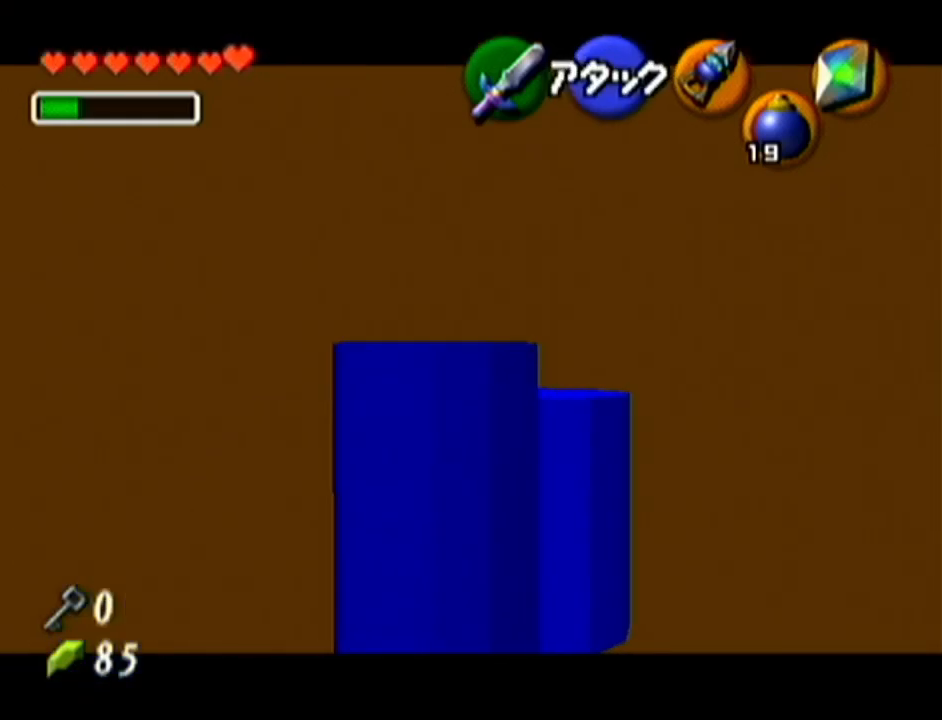
{"buttons": ["Z"], "left_stick": "up", "events": []}
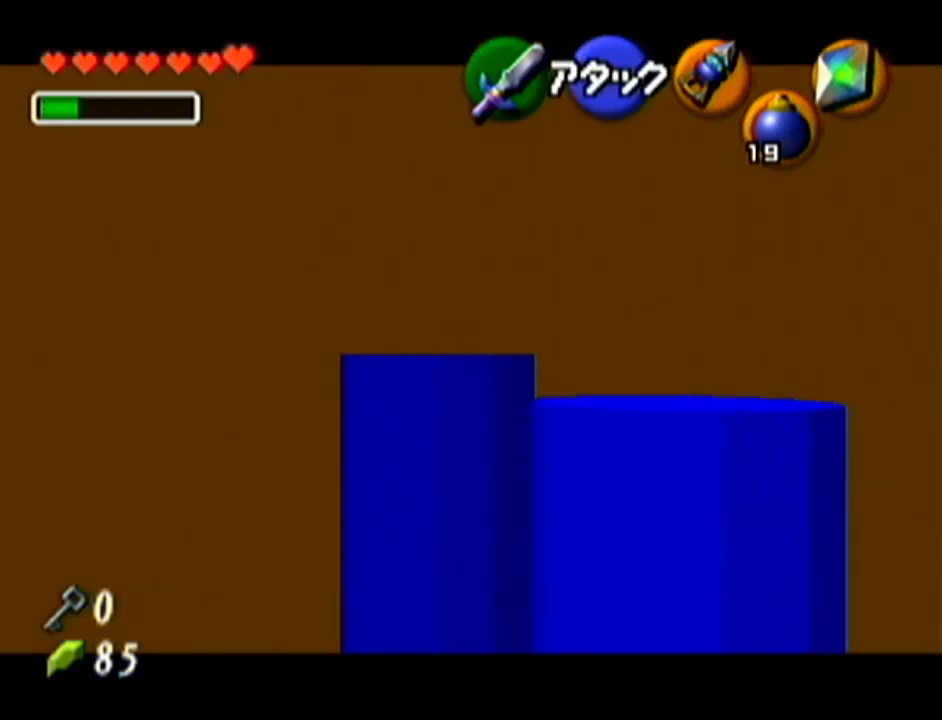
{"buttons": ["Z"], "left_stick": "center", "events": [[450, "left_stick", "center"]]}
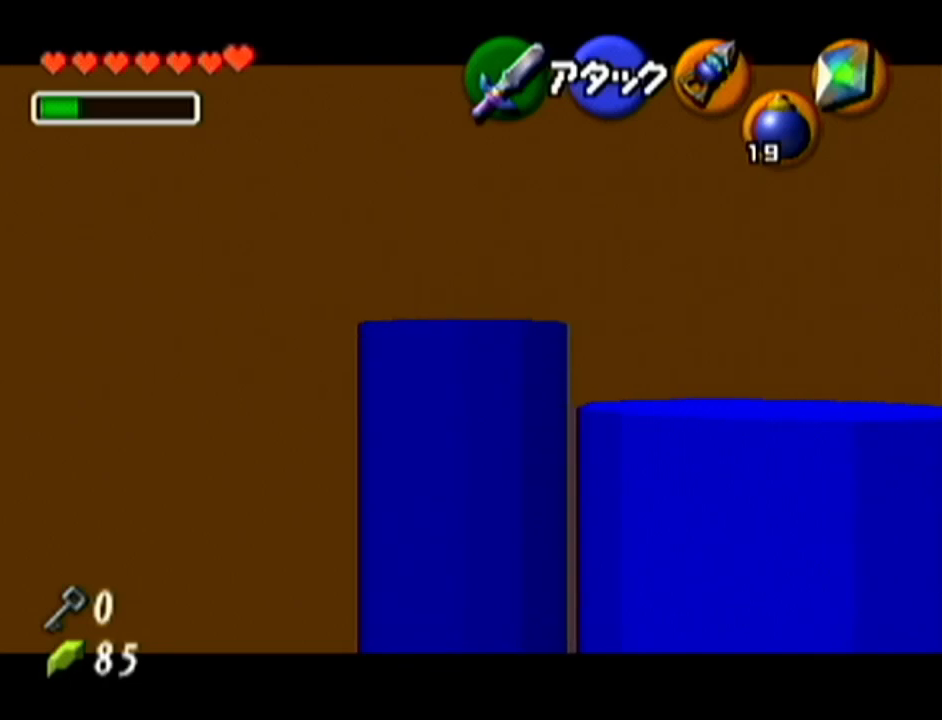
{"buttons": [], "left_stick": "center", "events": [[101, "Z", "up"], [301, "left_stick", "right"], [401, "left_stick", "center"]]}
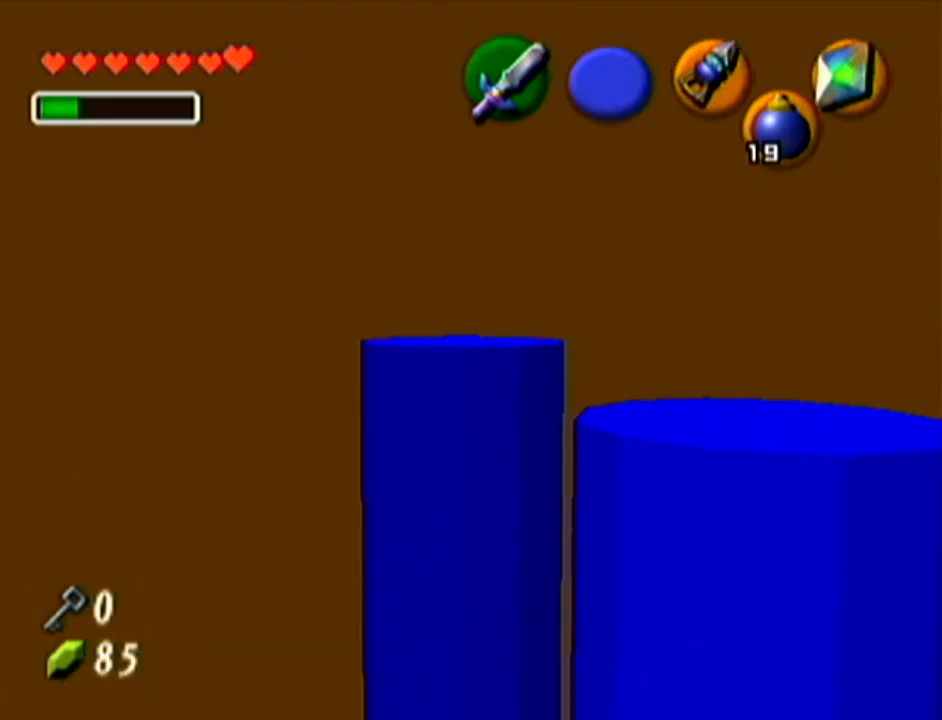
{"buttons": ["Z"], "left_stick": "down", "events": [[17, "Z", "down"], [367, "left_stick", "down"]]}
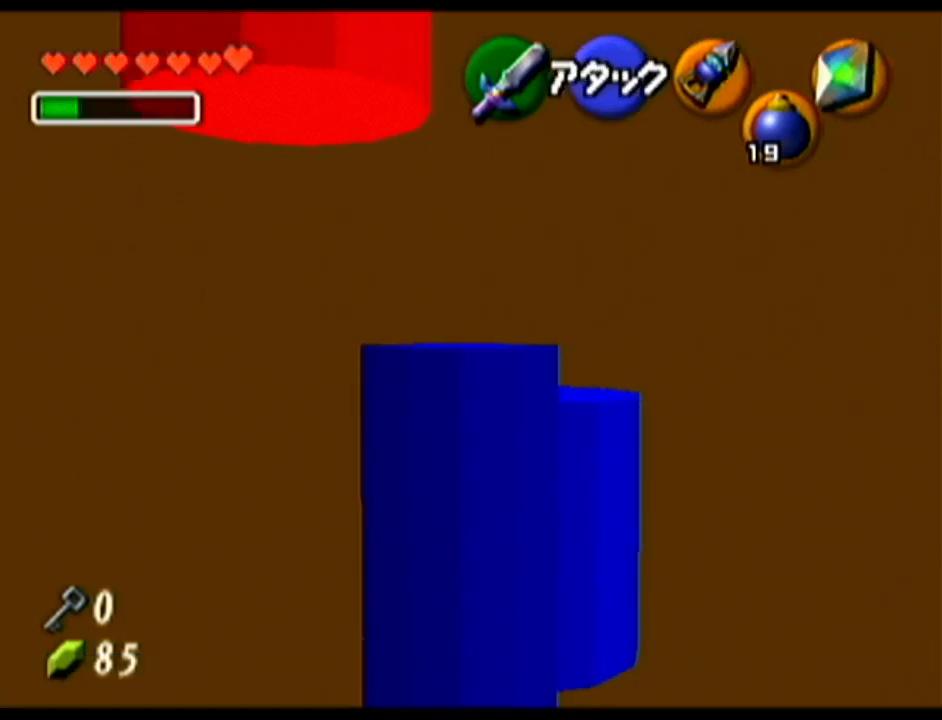
{"buttons": ["A", "Z"], "left_stick": "left", "events": [[234, "left_stick", "center"], [351, "left_stick", "left"], [384, "A", "down"]]}
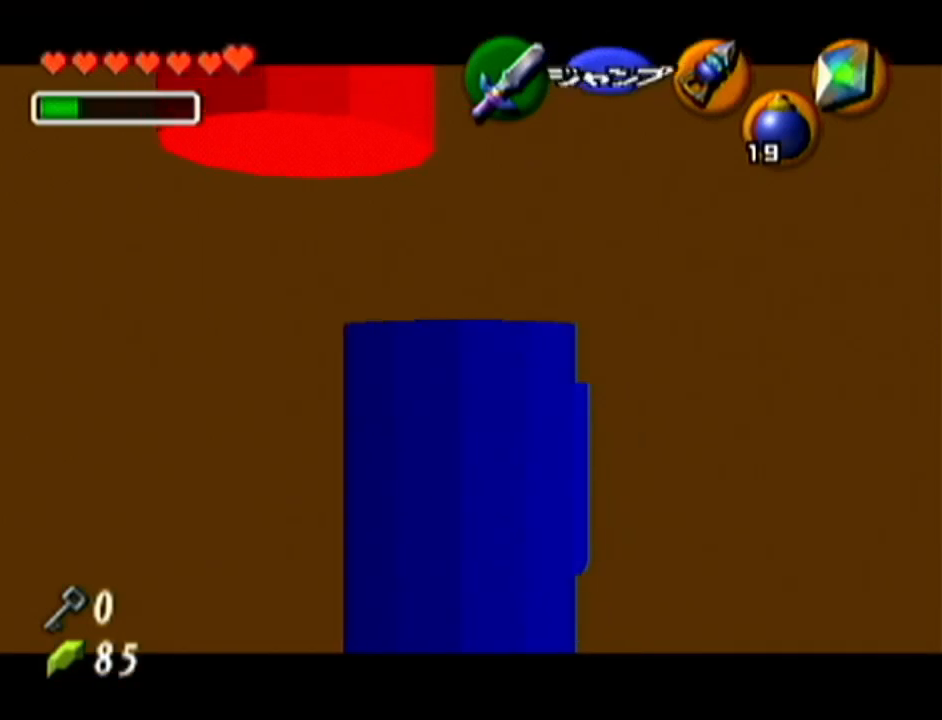
{"buttons": ["Z"], "left_stick": "center", "events": [[50, "A", "up"], [50, "left_stick", "center"]]}
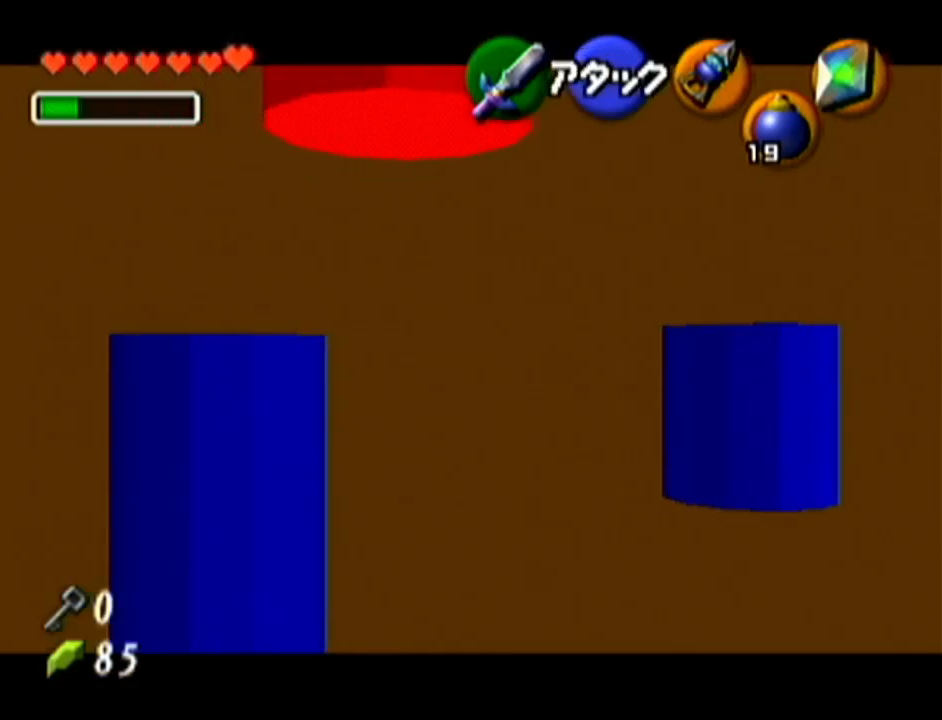
{"buttons": ["Z"], "left_stick": "center", "events": [[101, "left_stick", "right"], [384, "left_stick", "center"]]}
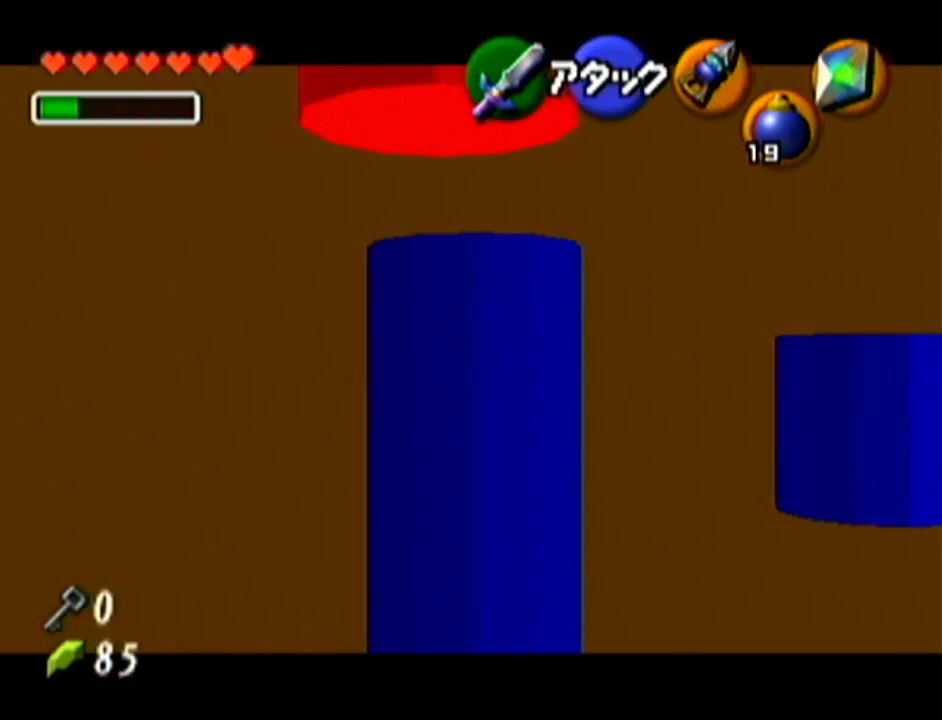
{"buttons": ["Z"], "left_stick": "up", "events": [[17, "left_stick", "up"]]}
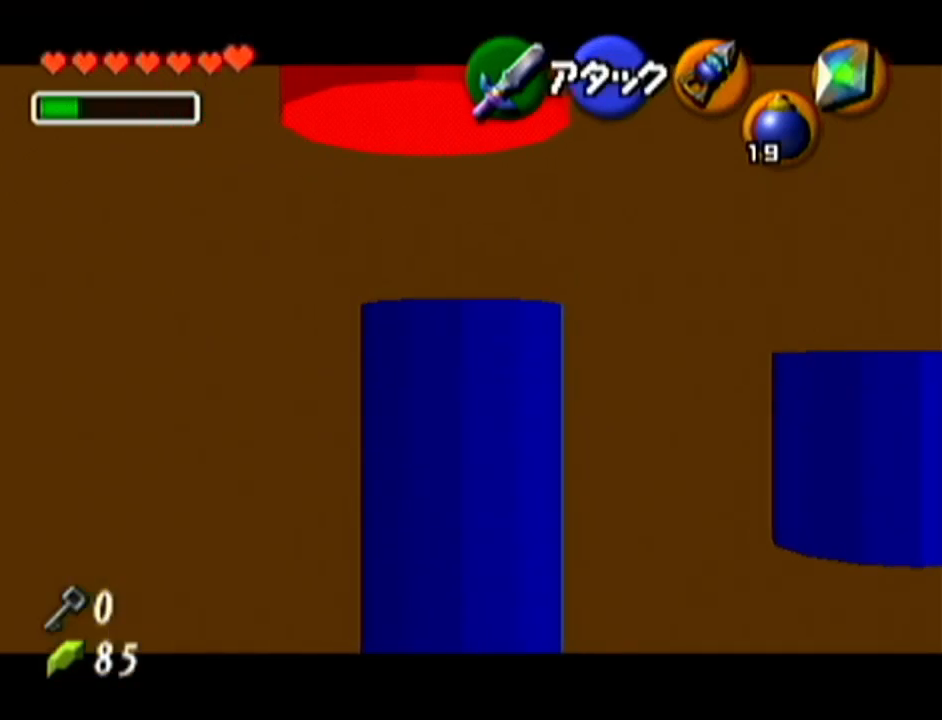
{"buttons": ["Z"], "left_stick": "center", "events": [[401, "left_stick", "center"]]}
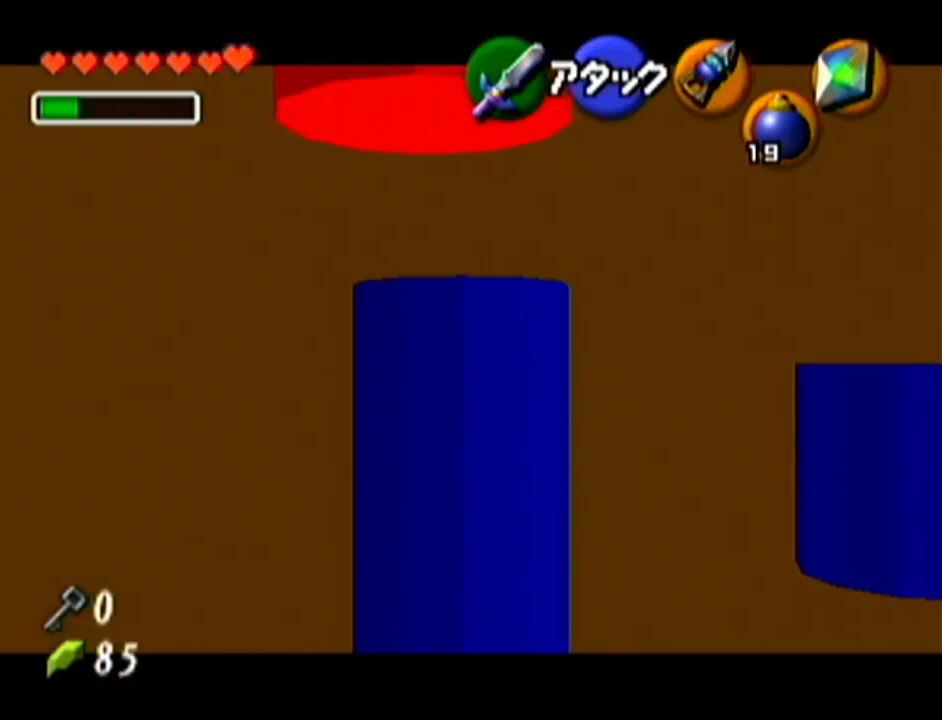
{"buttons": ["Z"], "left_stick": "down-left", "events": [[100, "left_stick", "down-left"]]}